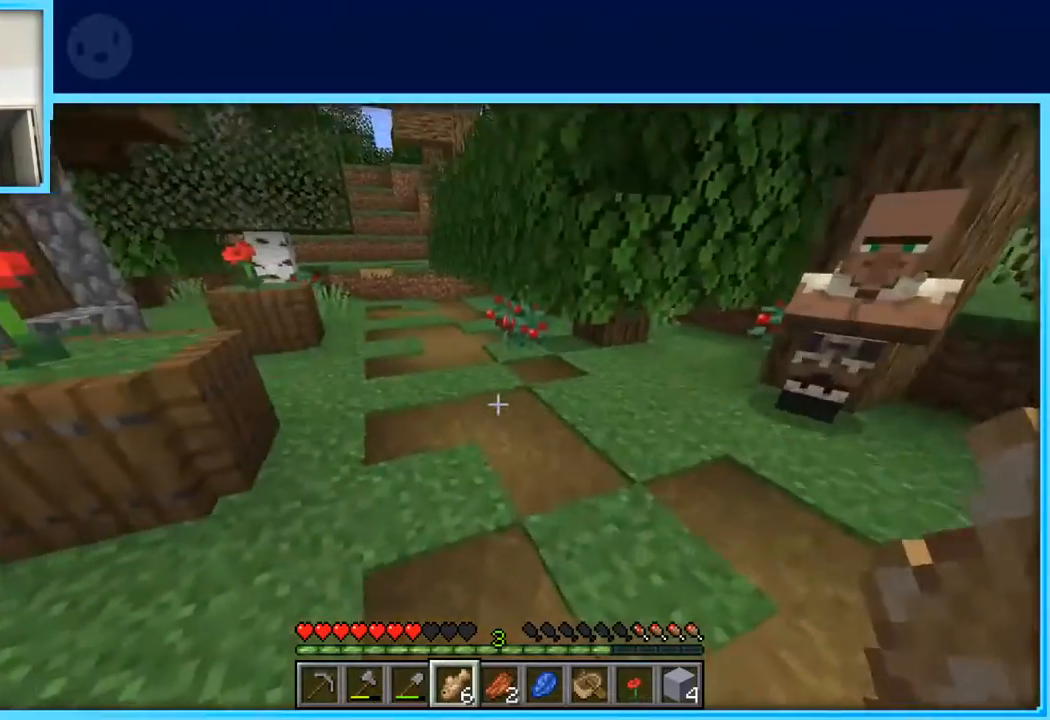
Gameplay with keyboard and mouse; each line is a JSON object with the keys held at the frame after it. "events" lists presses ("down") and releases ("up") of "a", "d", "s", "space" and "w" between this image and that frame as [ms after this image, input, new state], when the widget could be followed in between. No other keys are recorded. Mouse buttons are not recorded. Not read: mouse_move.
{"keys": ["w"], "events": []}
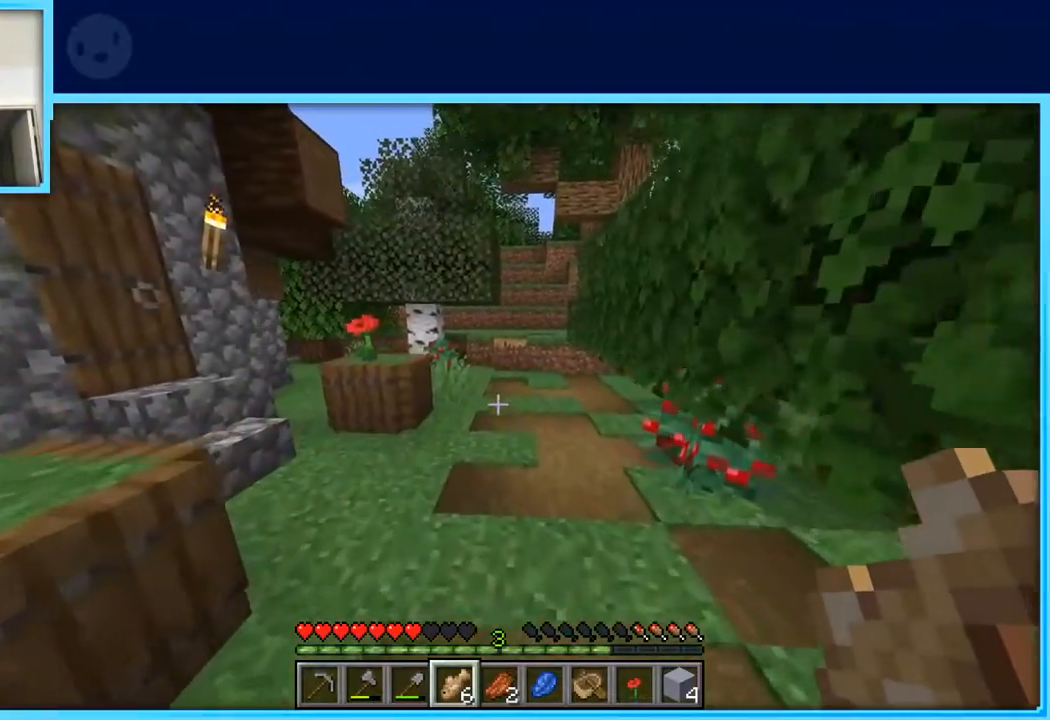
{"keys": ["w"], "events": [[217, "d", "down"], [300, "d", "up"]]}
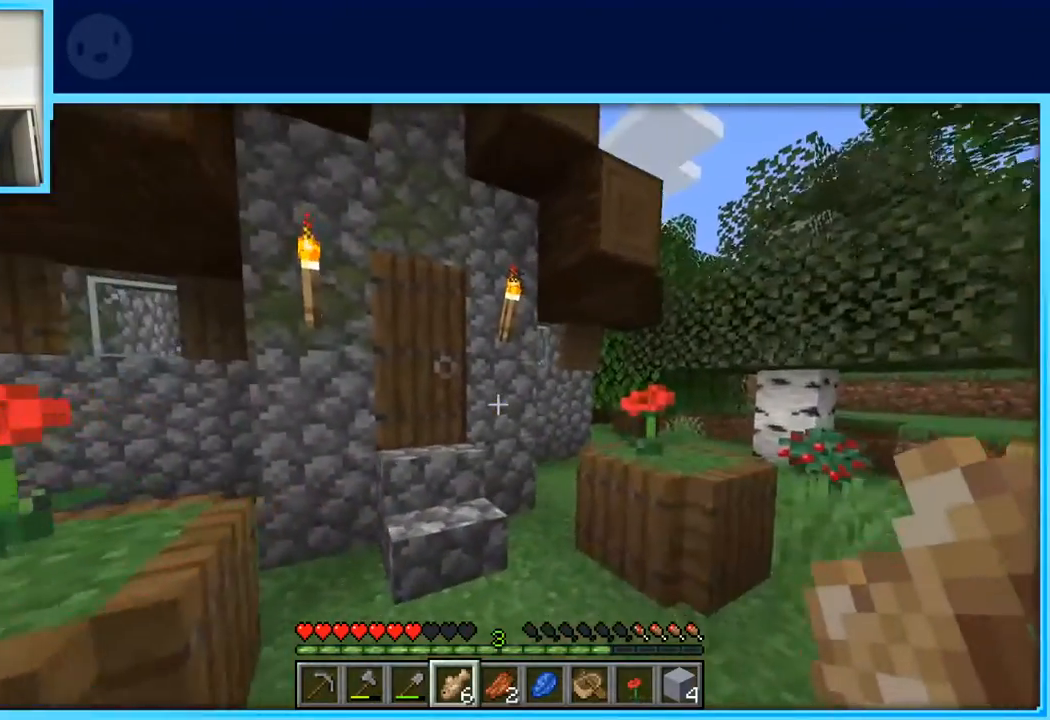
{"keys": ["w"], "events": []}
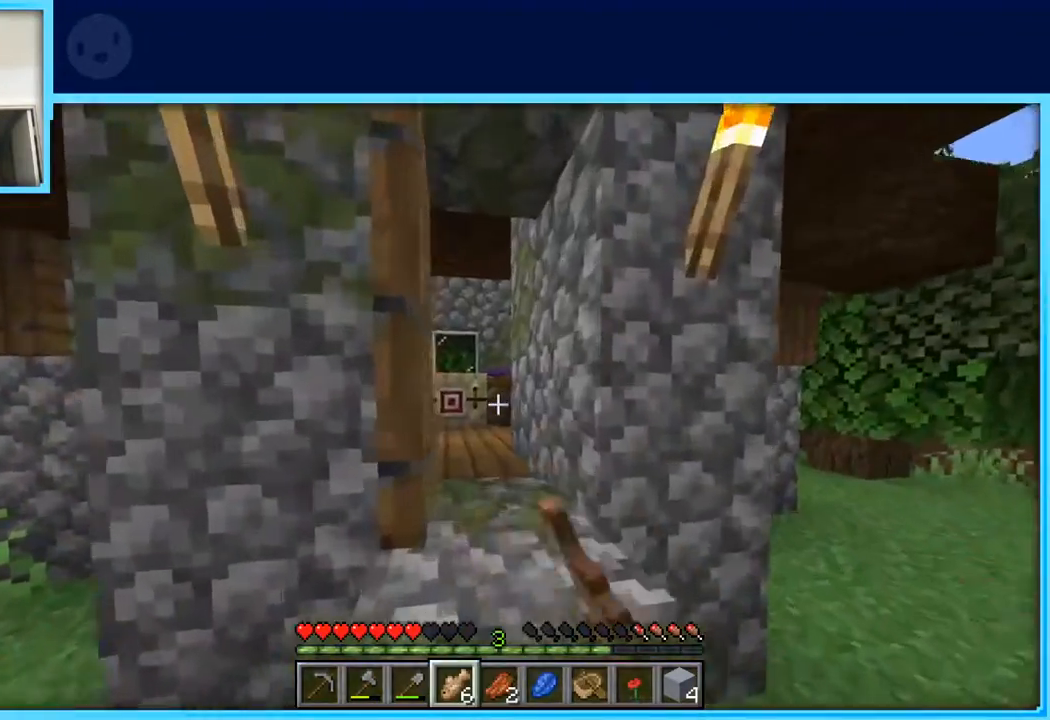
{"keys": ["w"], "events": [[233, "d", "down"], [283, "d", "up"]]}
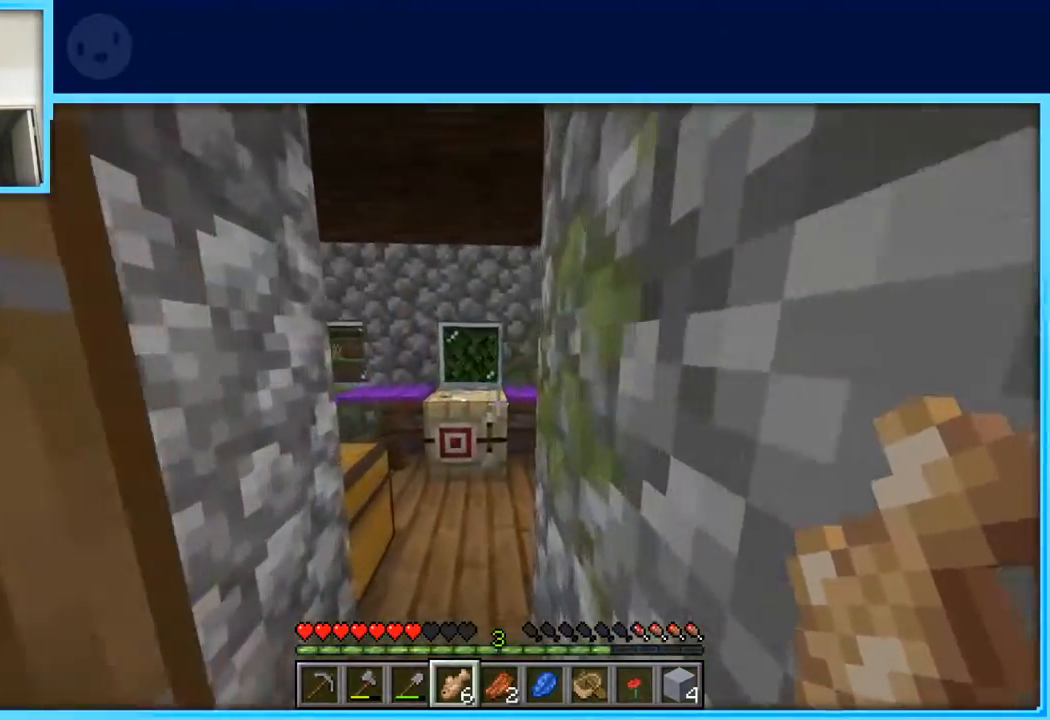
{"keys": [], "events": [[117, "a", "down"], [167, "a", "up"], [483, "w", "up"]]}
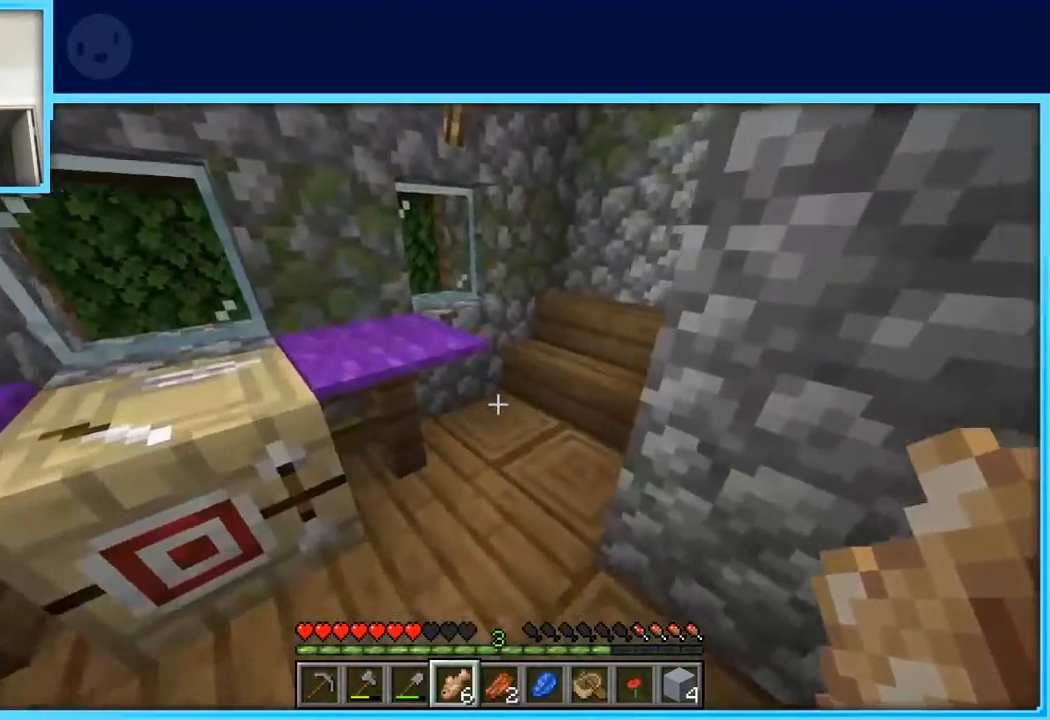
{"keys": [], "events": []}
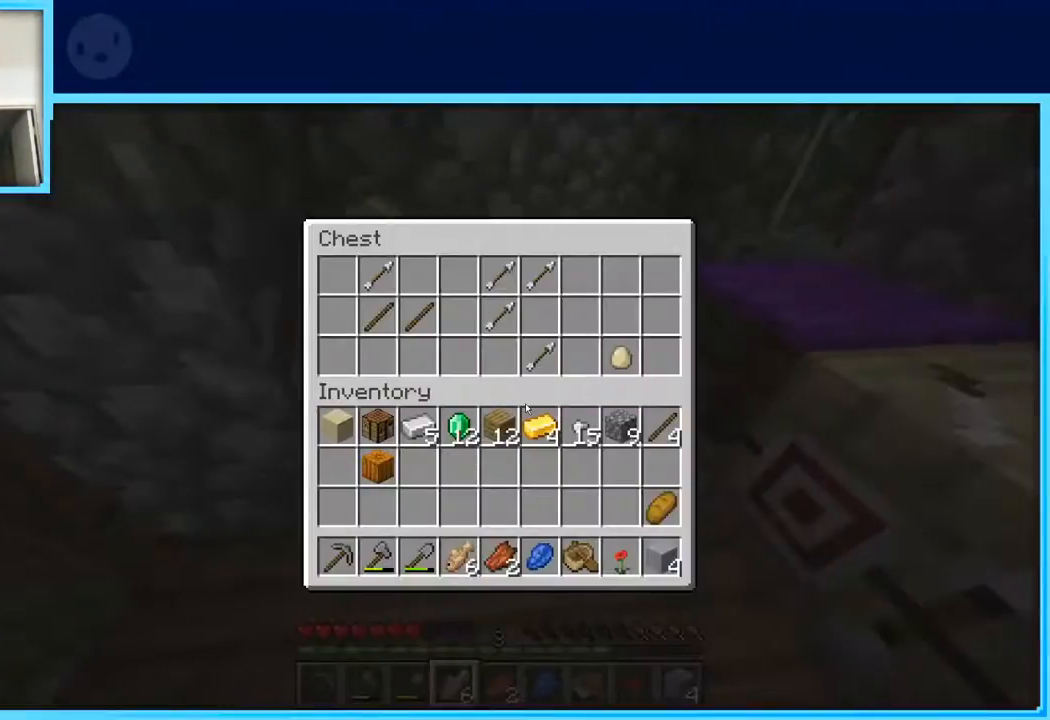
{"keys": [], "events": []}
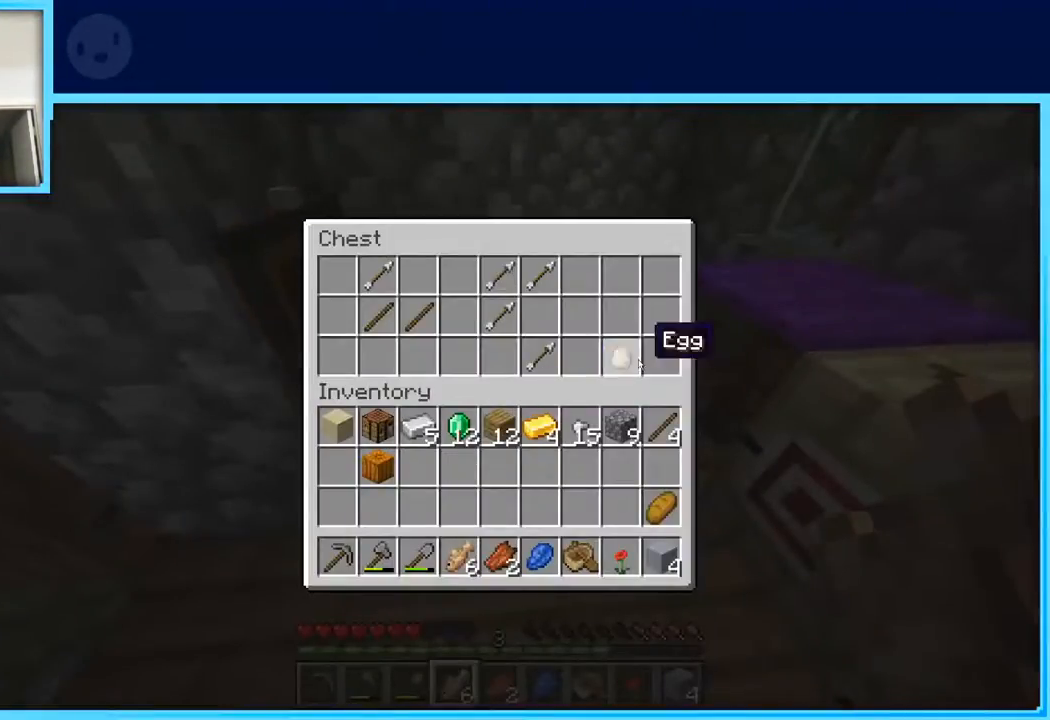
{"keys": [], "events": []}
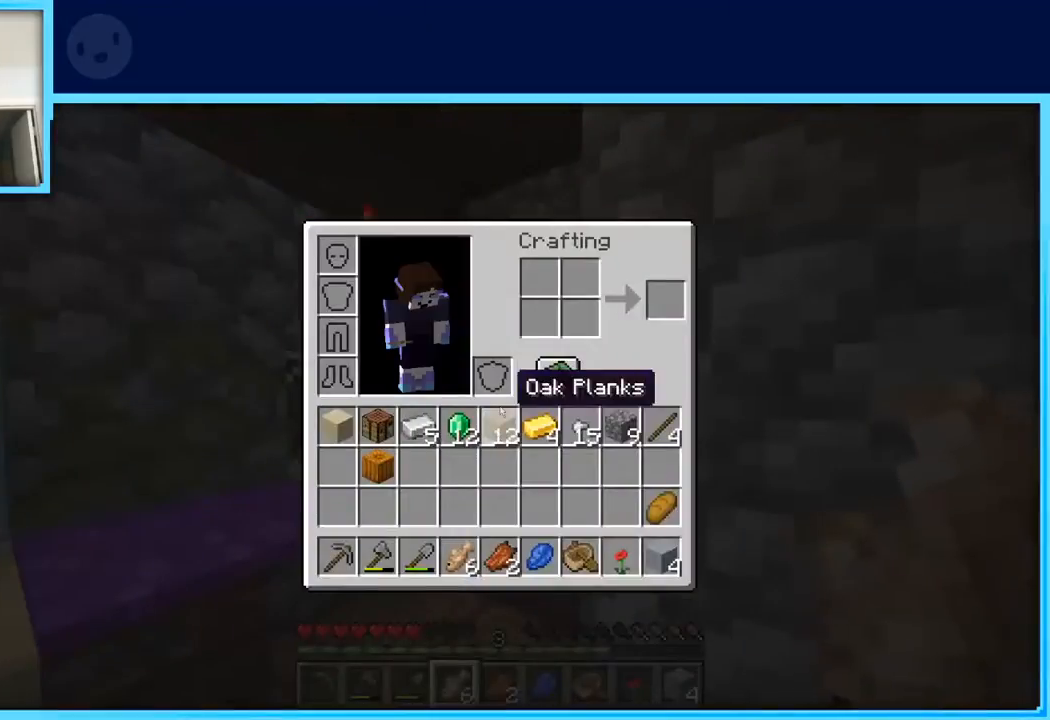
{"keys": [], "events": []}
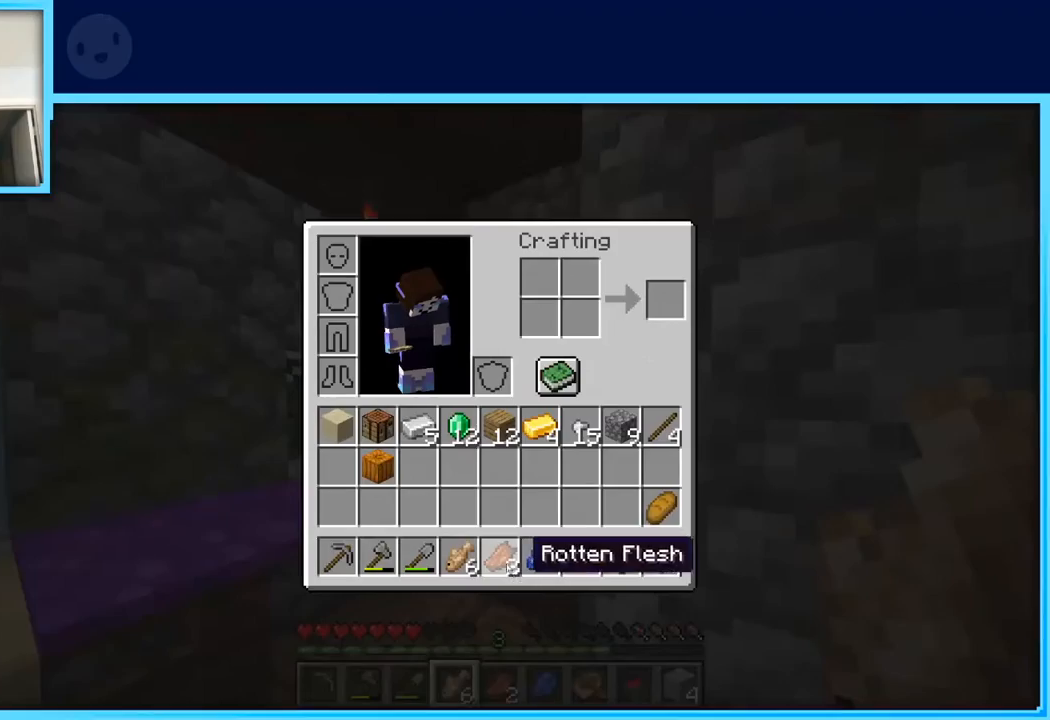
{"keys": [], "events": []}
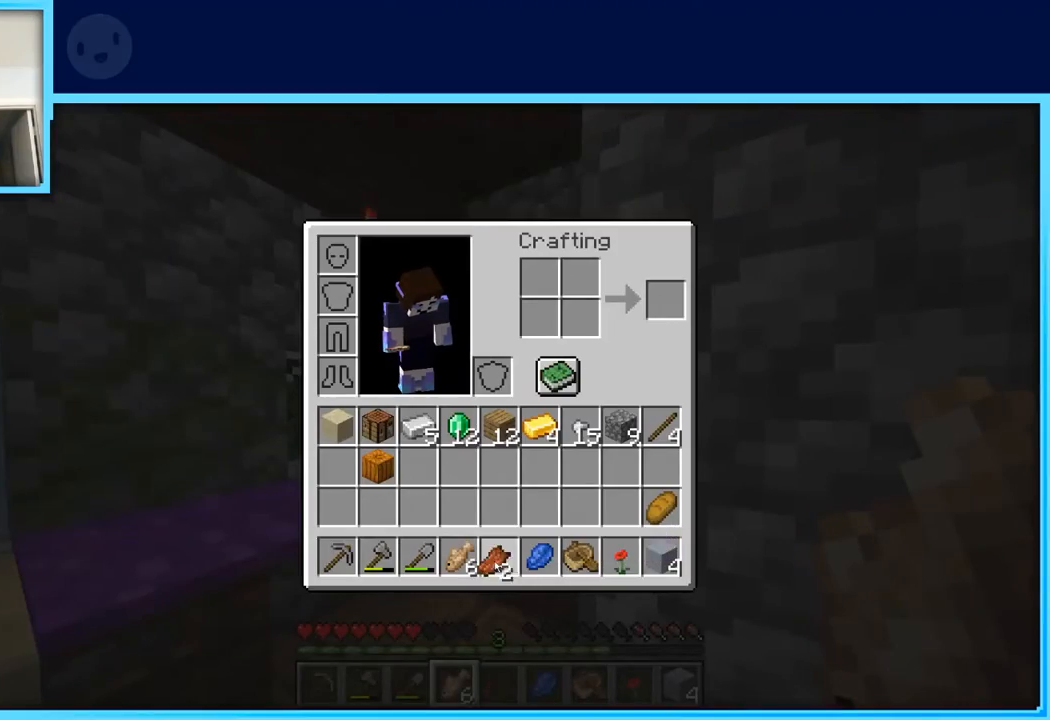
{"keys": [], "events": []}
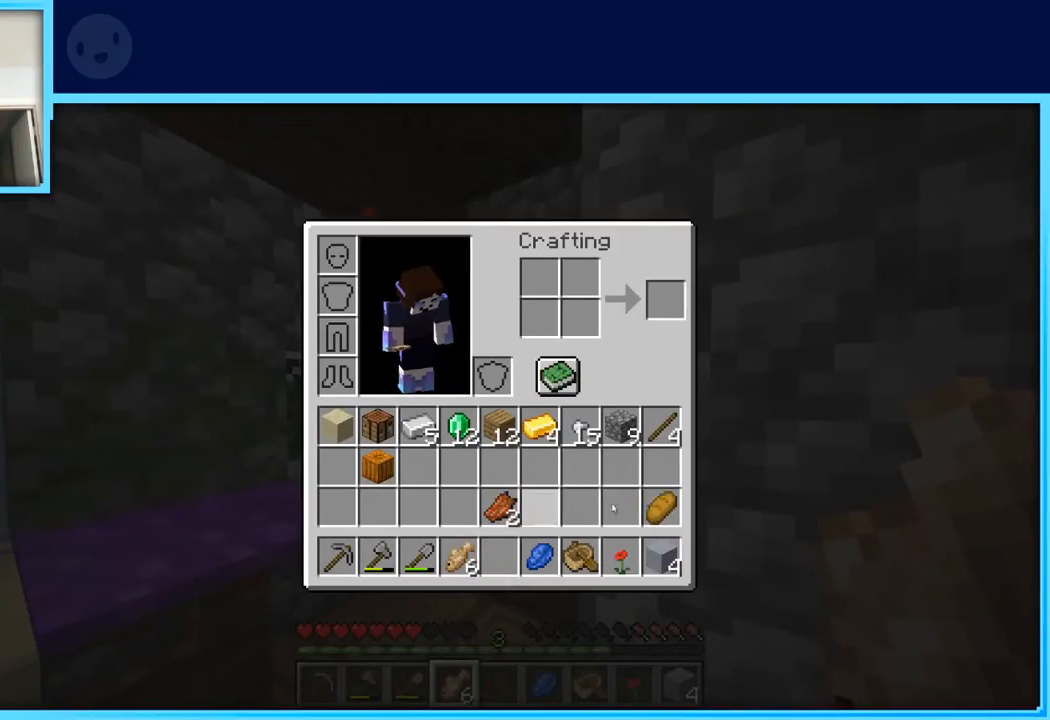
{"keys": [], "events": []}
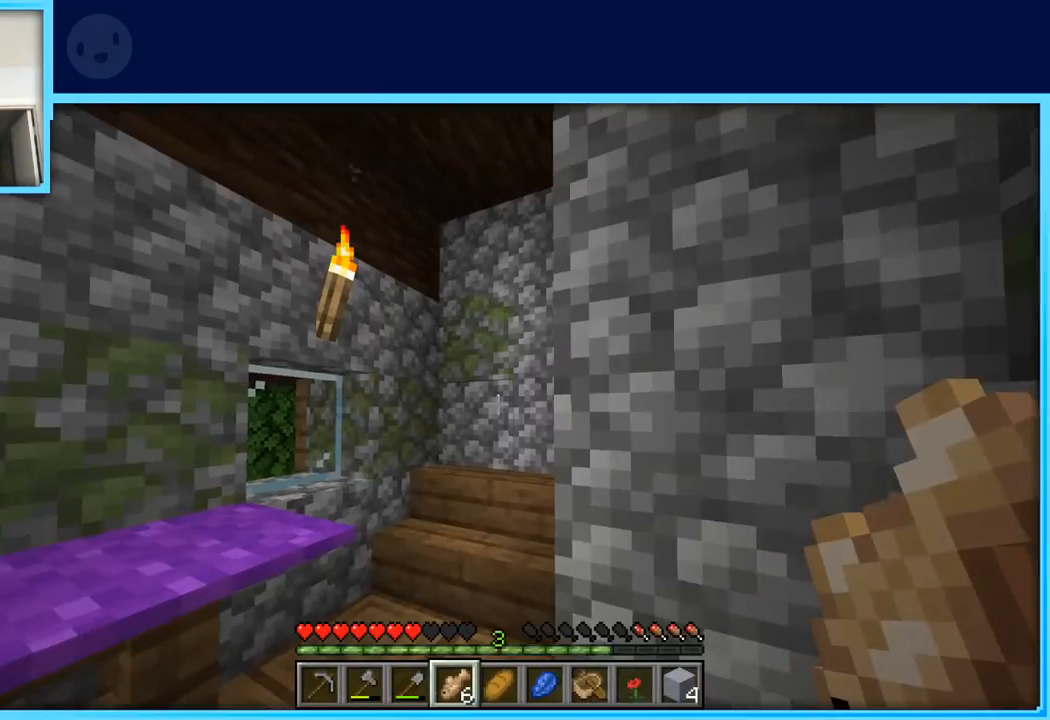
{"keys": ["a"], "events": [[283, "a", "down"]]}
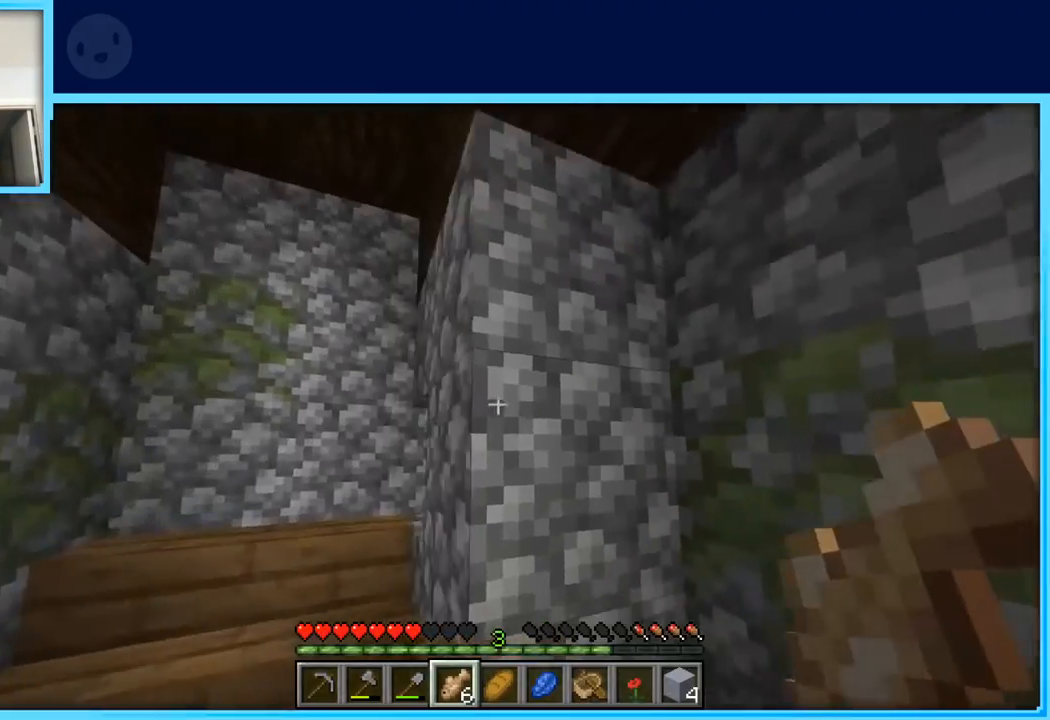
{"keys": ["w"], "events": [[117, "a", "up"], [400, "w", "down"]]}
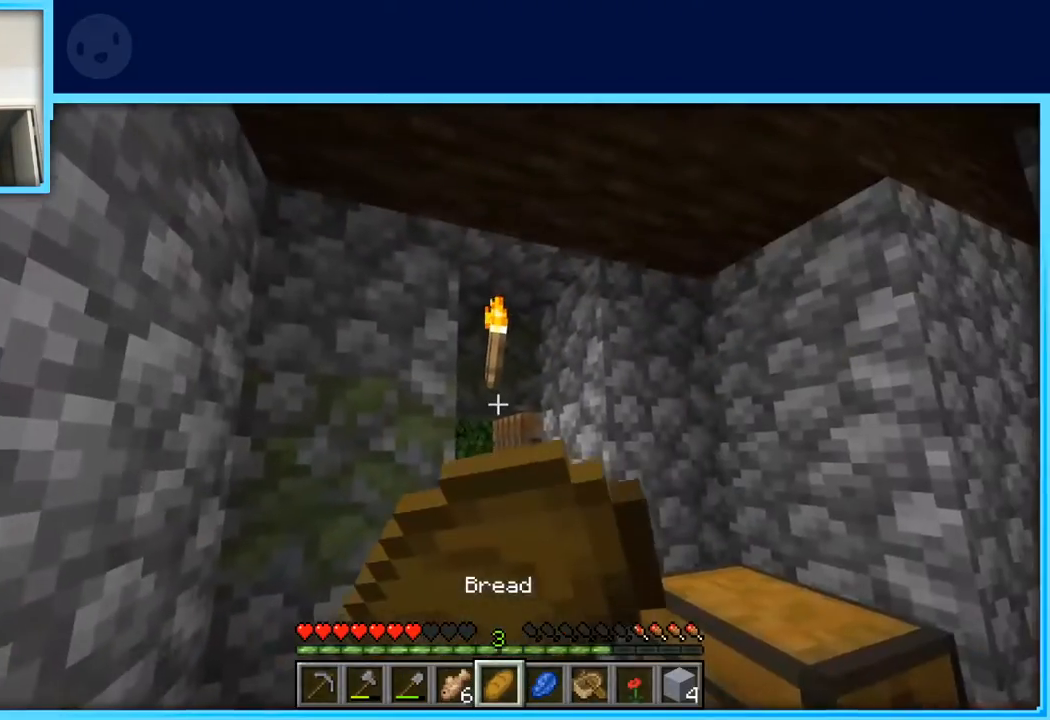
{"keys": ["w"], "events": []}
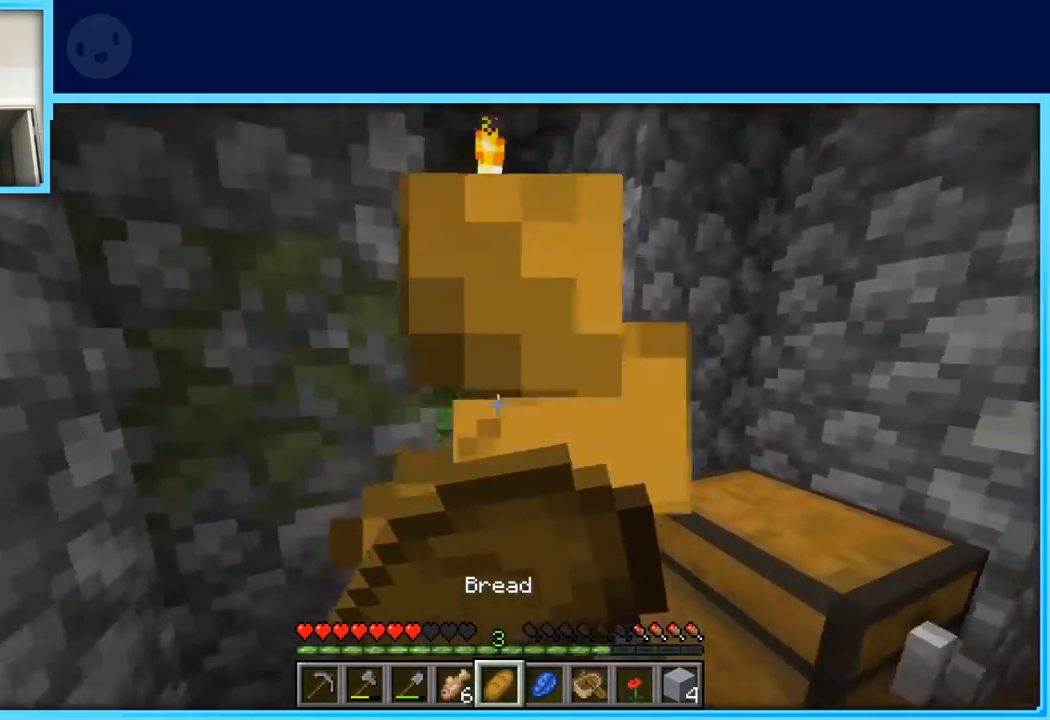
{"keys": ["w"], "events": [[150, "d", "down"], [283, "d", "up"]]}
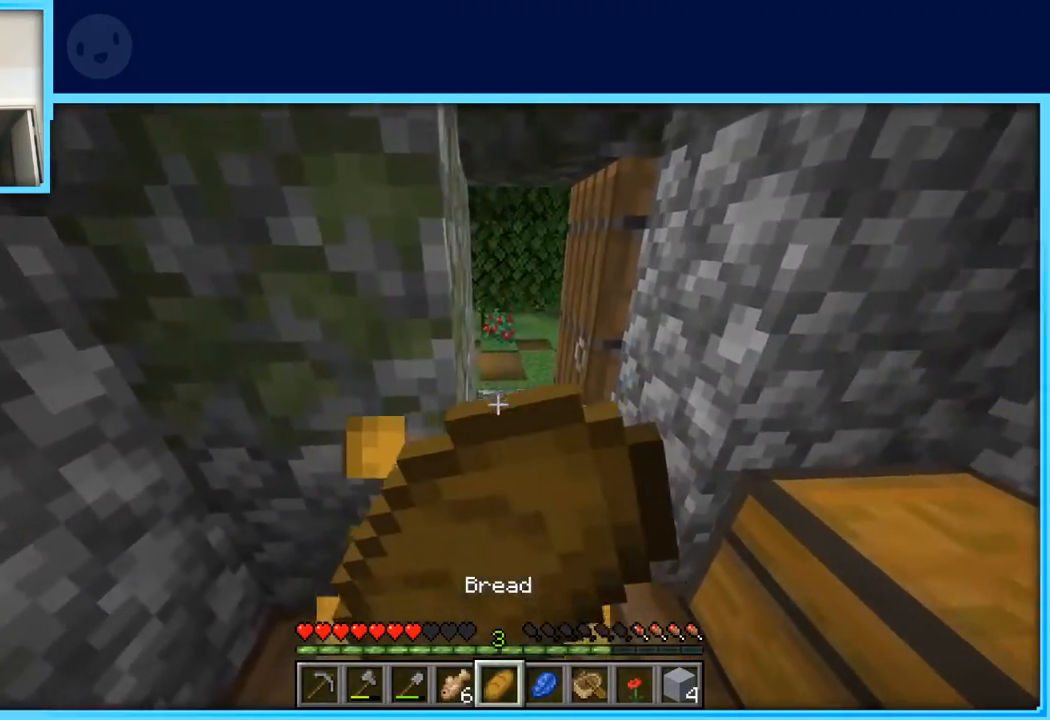
{"keys": ["w"], "events": [[17, "d", "down"], [167, "d", "up"], [300, "d", "down"], [483, "d", "up"]]}
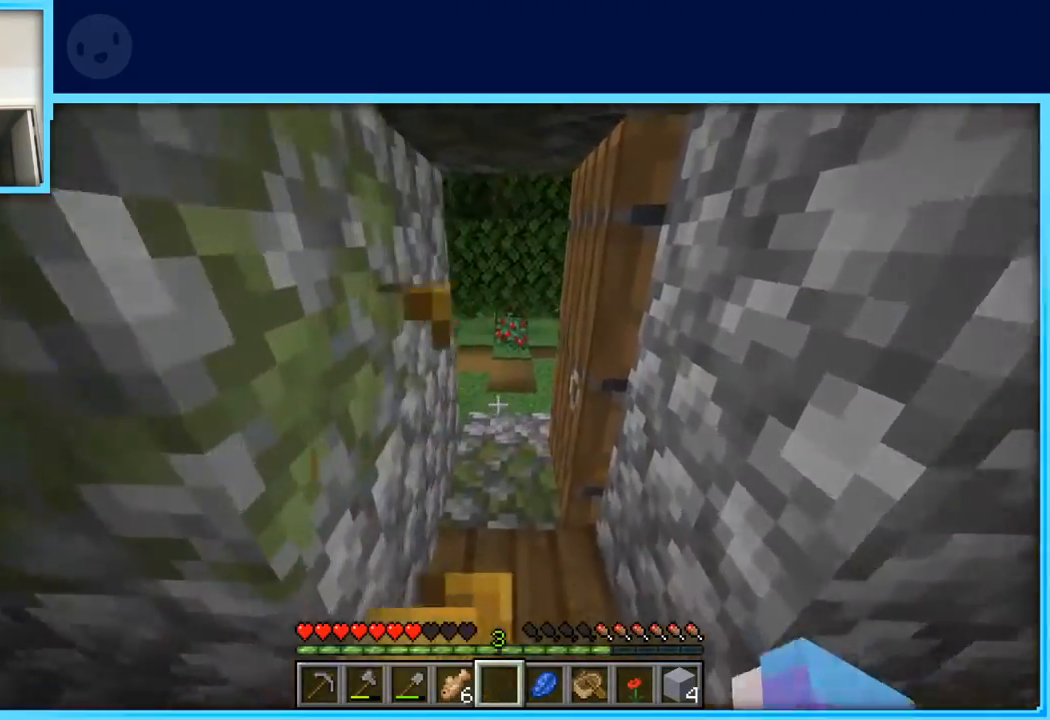
{"keys": ["w"], "events": []}
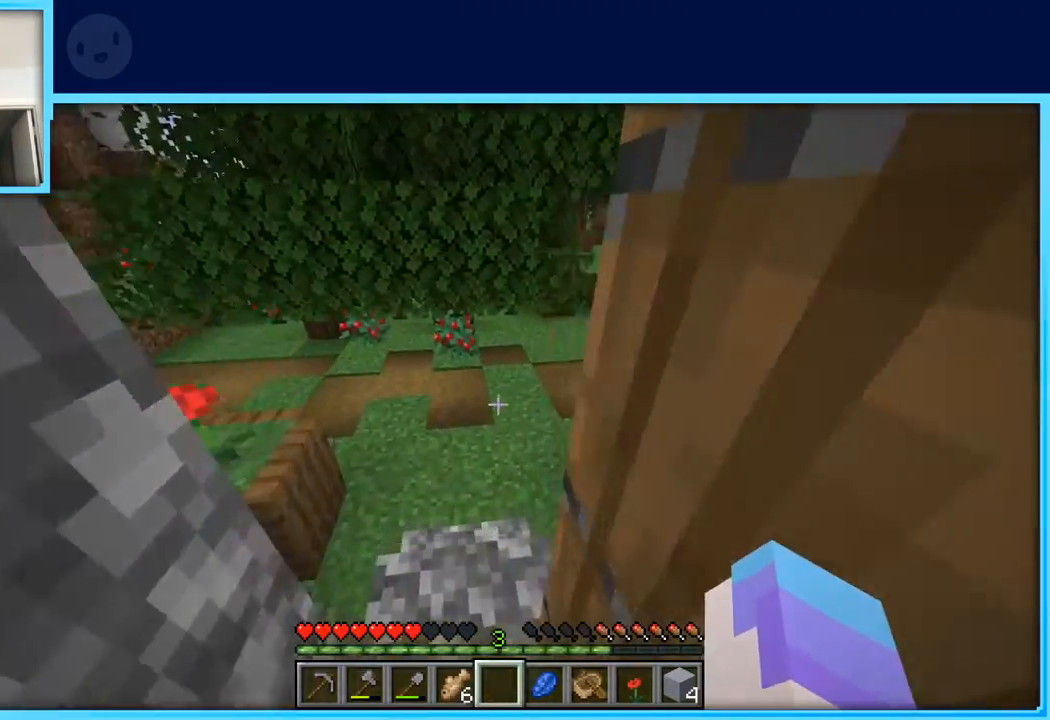
{"keys": [], "events": [[100, "a", "down"], [233, "a", "up"], [333, "w", "up"]]}
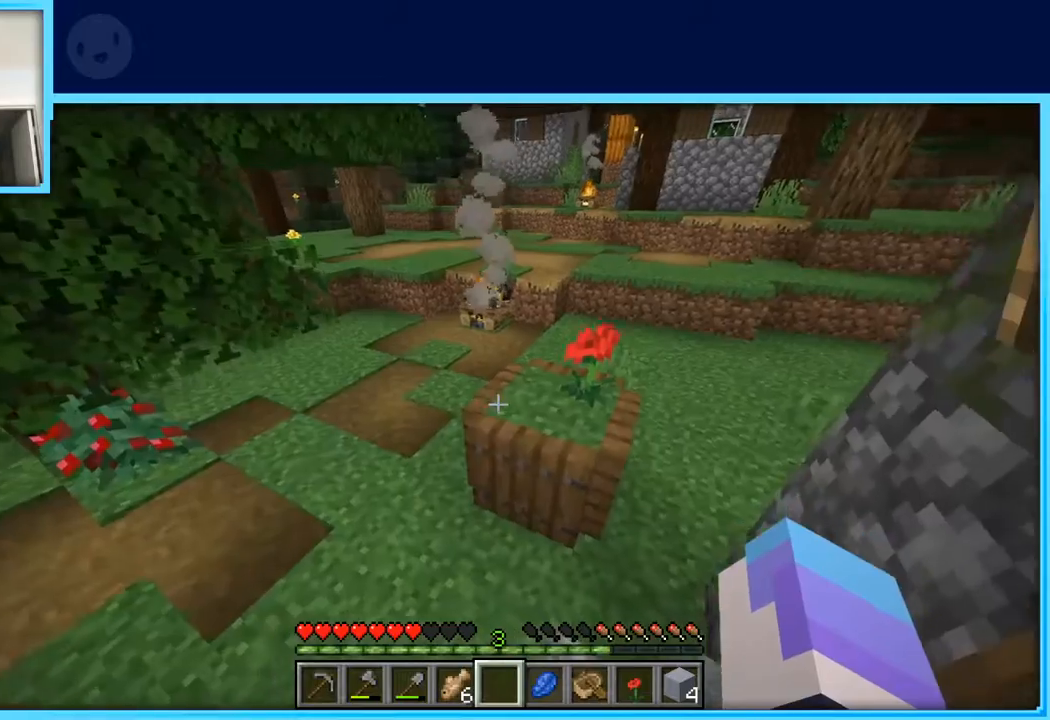
{"keys": ["d", "space", "w"], "events": [[117, "w", "down"], [400, "space", "down"], [450, "d", "down"]]}
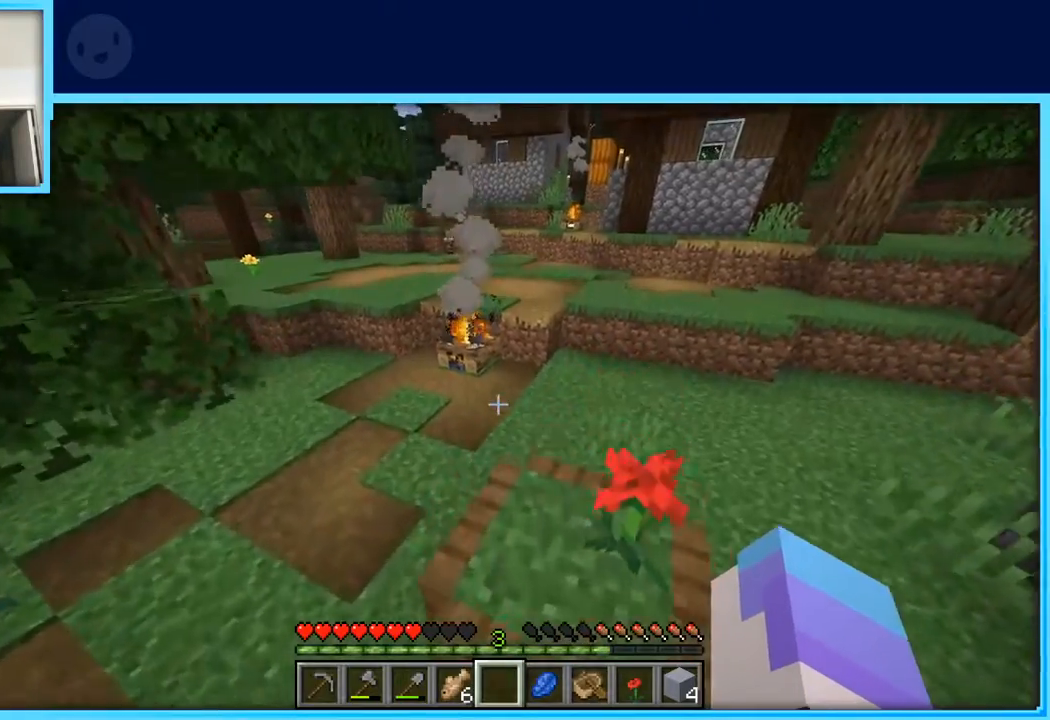
{"keys": ["d", "w"], "events": [[83, "space", "up"], [317, "w", "up"], [500, "w", "down"]]}
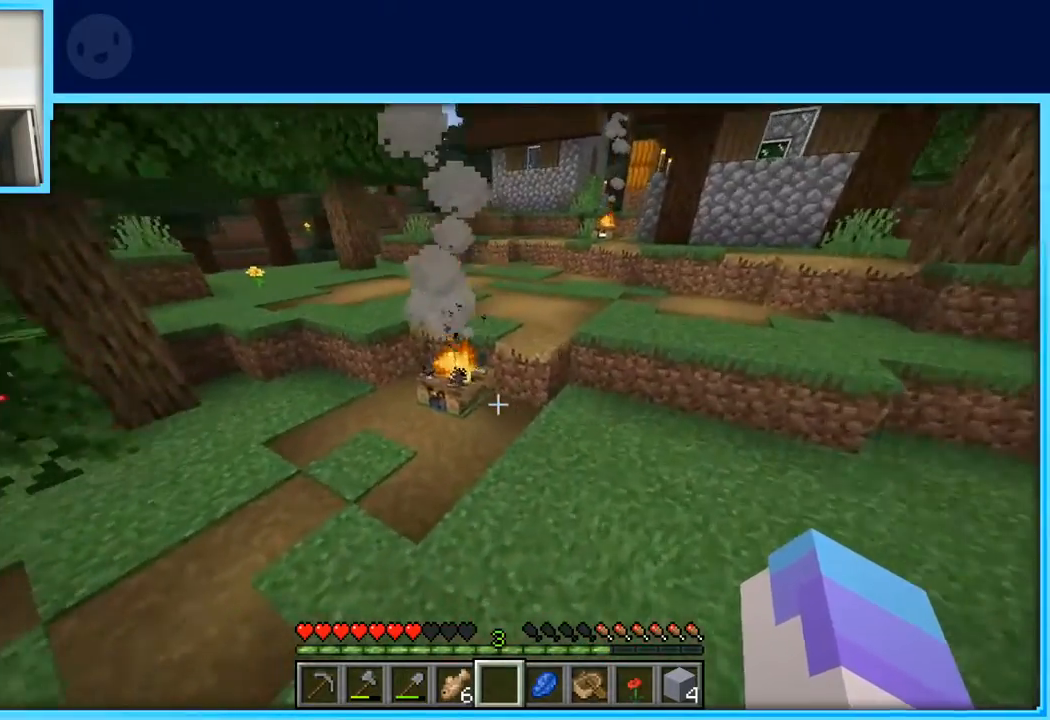
{"keys": ["d", "w"], "events": []}
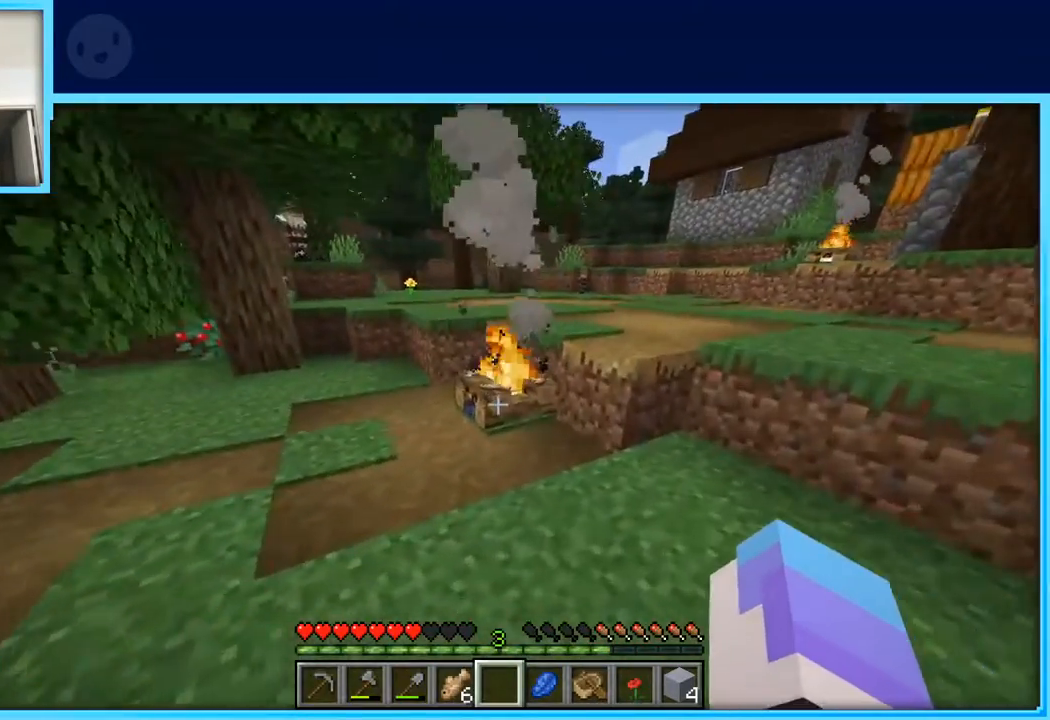
{"keys": [], "events": [[17, "d", "up"], [350, "w", "up"]]}
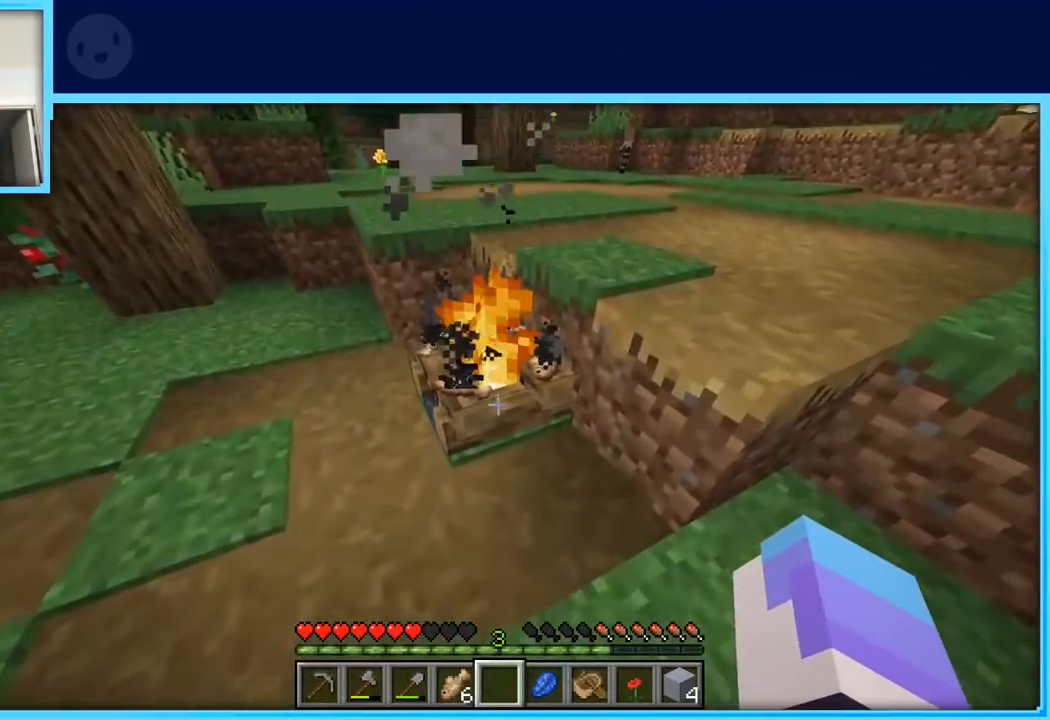
{"keys": [], "events": []}
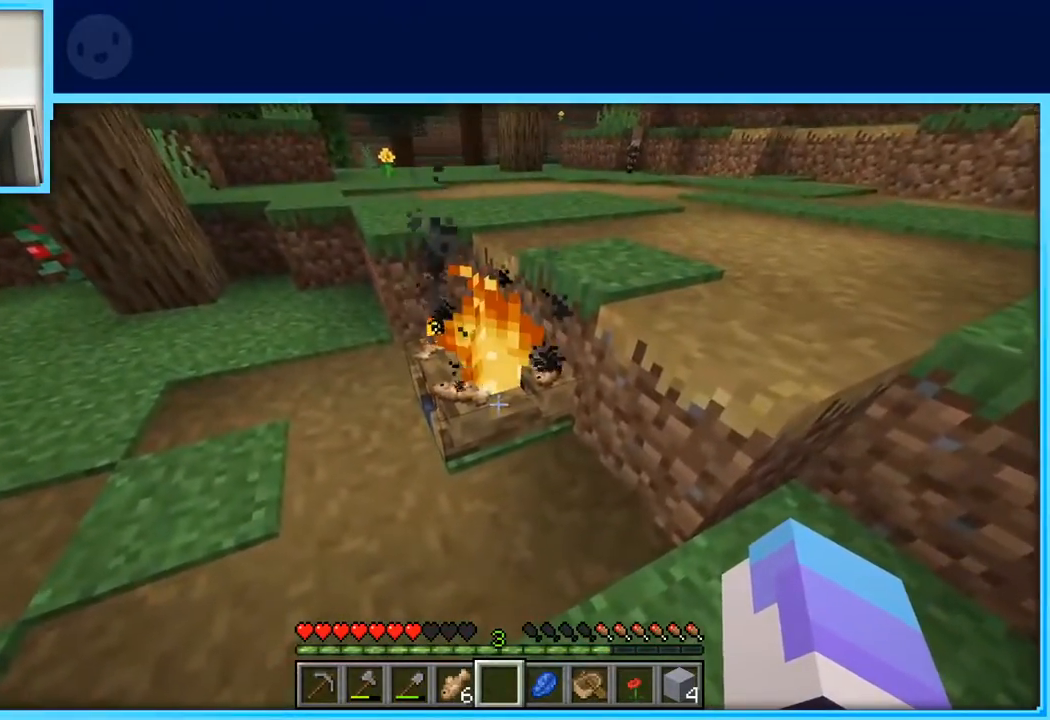
{"keys": [], "events": []}
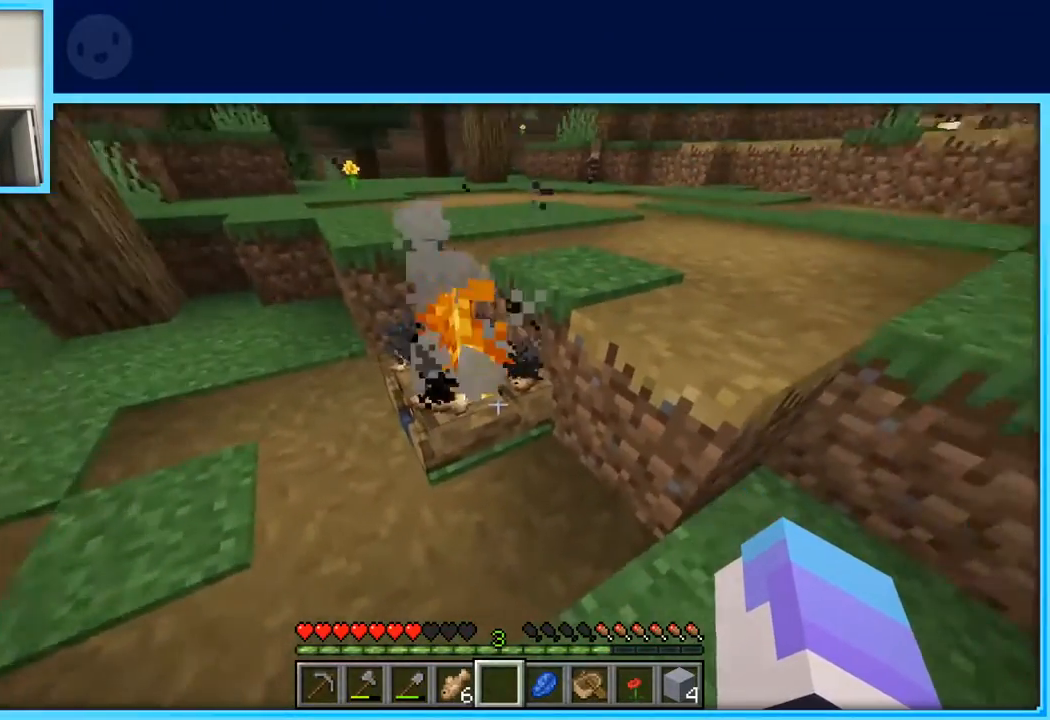
{"keys": [], "events": []}
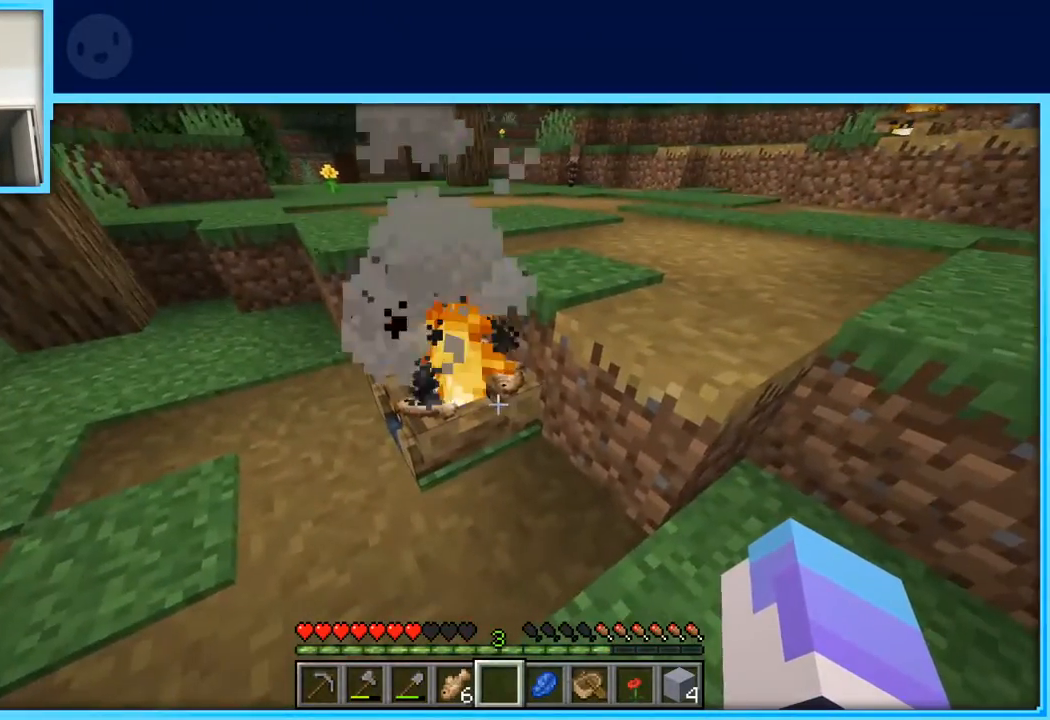
{"keys": [], "events": []}
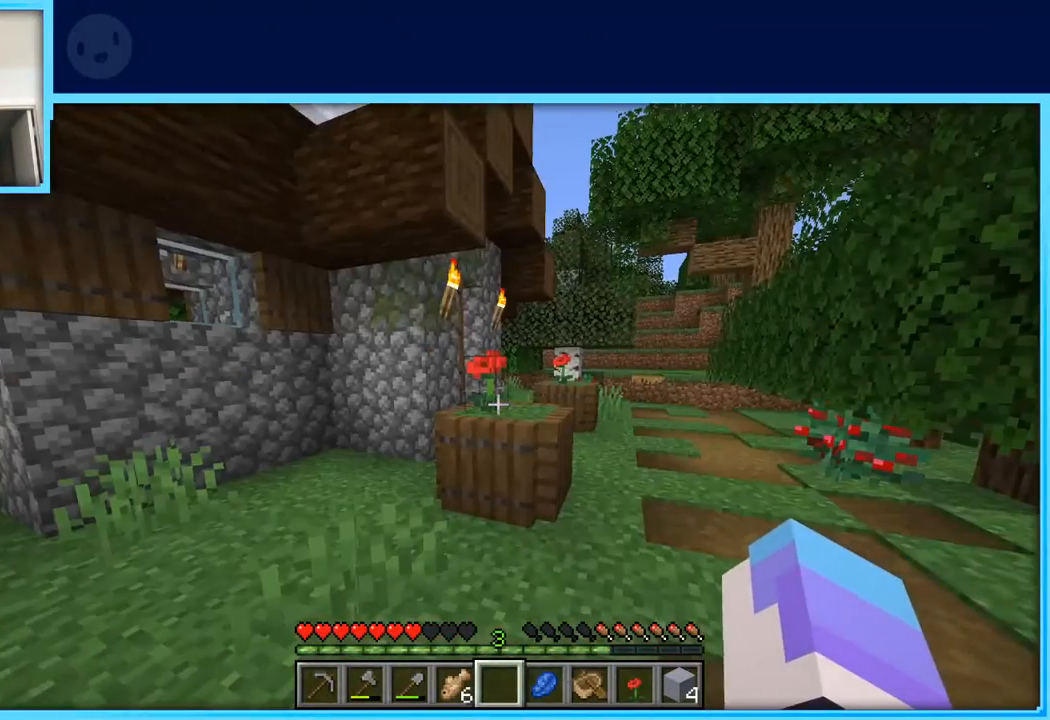
{"keys": ["a"], "events": [[333, "a", "down"]]}
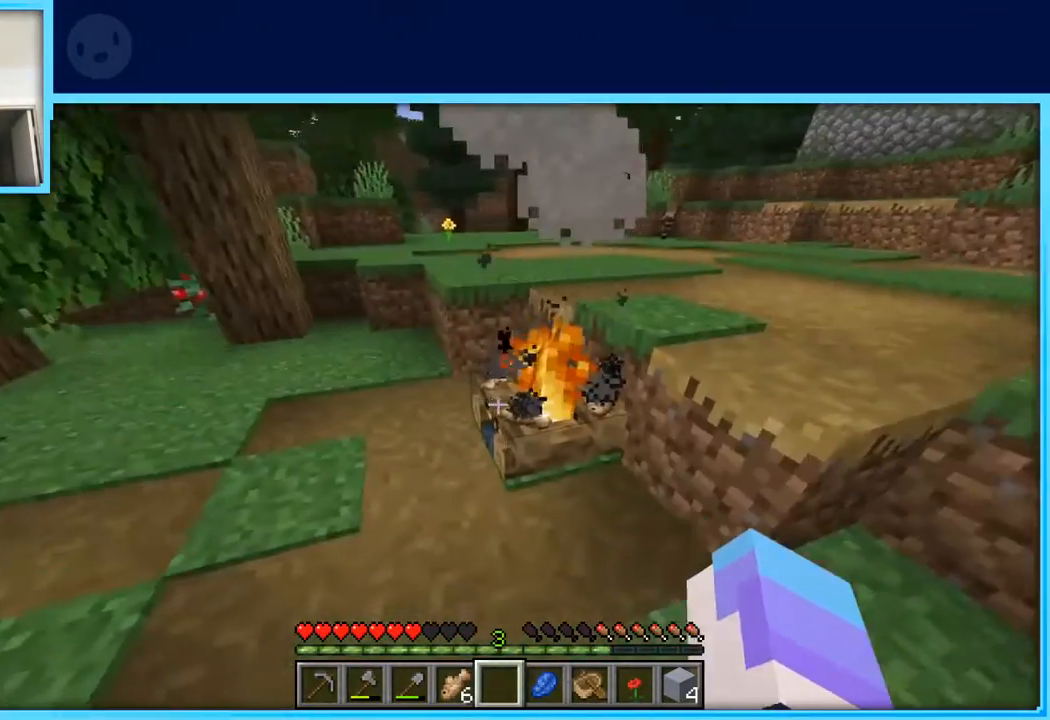
{"keys": ["a", "w"], "events": [[117, "a", "up"], [350, "w", "down"], [400, "a", "down"]]}